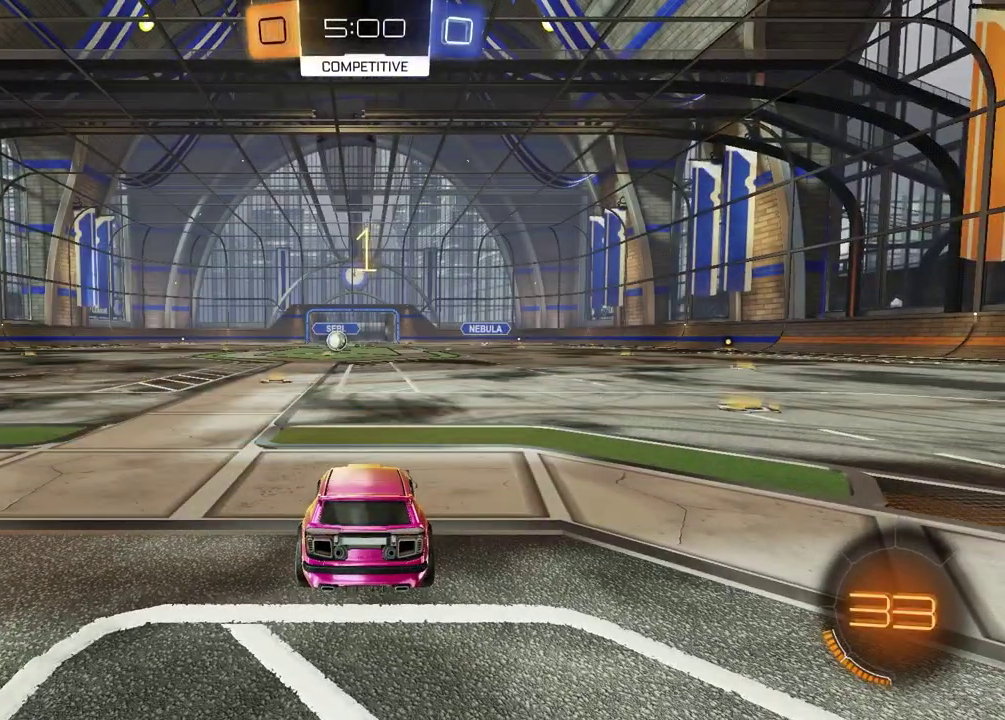
Gameplay with a controller (PlayStation layout); each line is a JSON object with the inputs held at the frame after it. "events" lists button and stick changes between this image and that frame as [ms after this image, input, new state], when the widget could be followed in between. Not read: L1 R1.
{"buttons": ["R2"], "left_stick": "right", "right_stick": "center"}
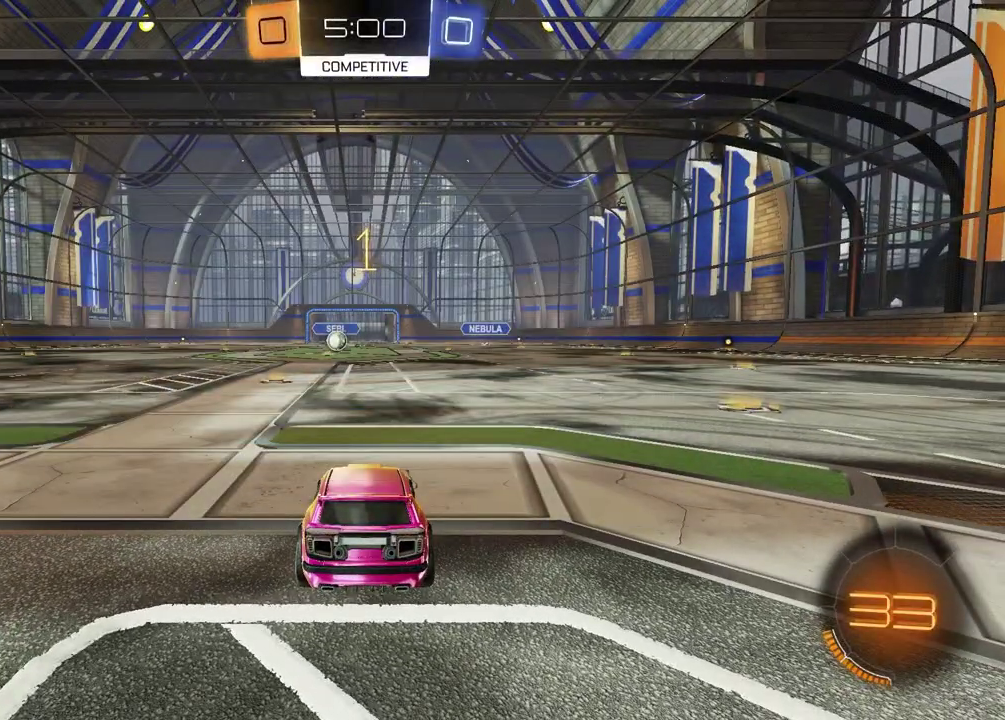
{"buttons": ["CROSS", "R2"], "left_stick": "up-right", "right_stick": "center", "events": [[17, "TRIANGLE", "down"], [17, "left_stick", "center"], [150, "TRIANGLE", "up"], [450, "left_stick", "up-right"], [483, "CROSS", "down"]]}
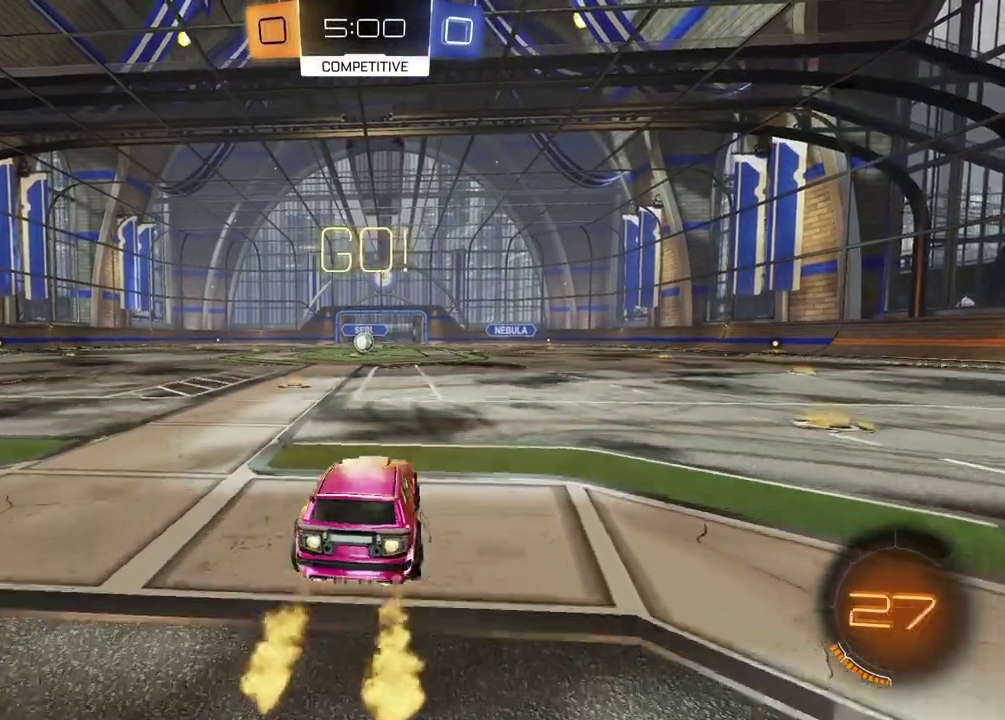
{"buttons": ["R2"], "left_stick": "right", "right_stick": "center"}
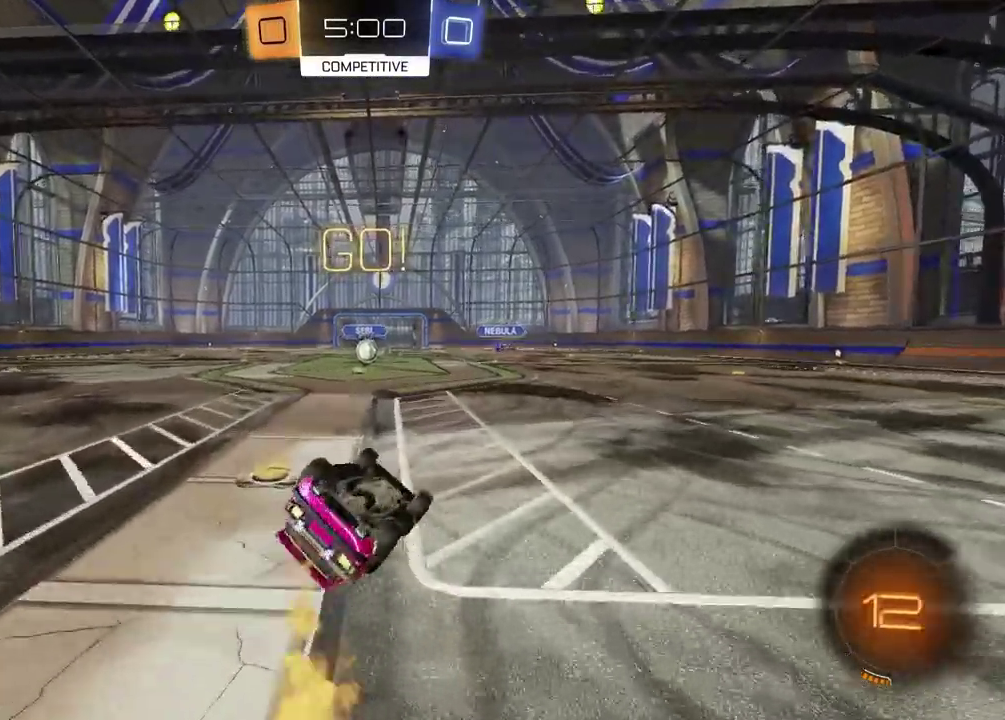
{"buttons": ["R2"], "left_stick": "up-left", "right_stick": "center", "events": [[67, "R2", "up"], [67, "left_stick", "down-right"], [133, "left_stick", "down-left"], [200, "R2", "down"], [267, "left_stick", "left"], [350, "left_stick", "up-left"]]}
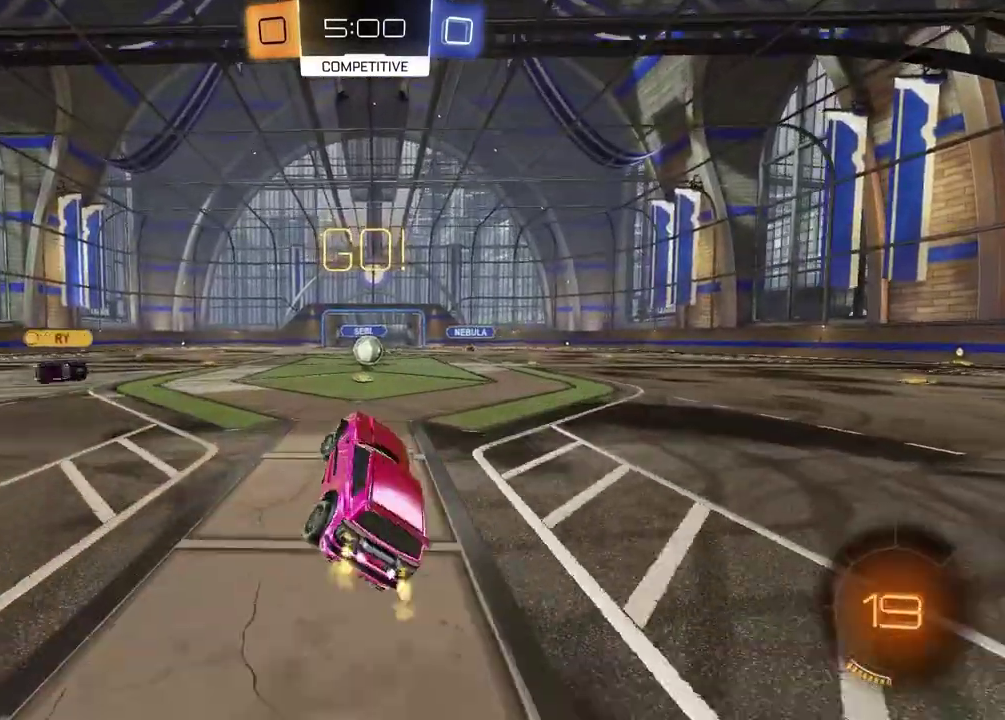
{"buttons": ["R2"], "left_stick": "center", "right_stick": "center", "events": [[33, "left_stick", "center"], [267, "left_stick", "up-right"], [383, "left_stick", "center"]]}
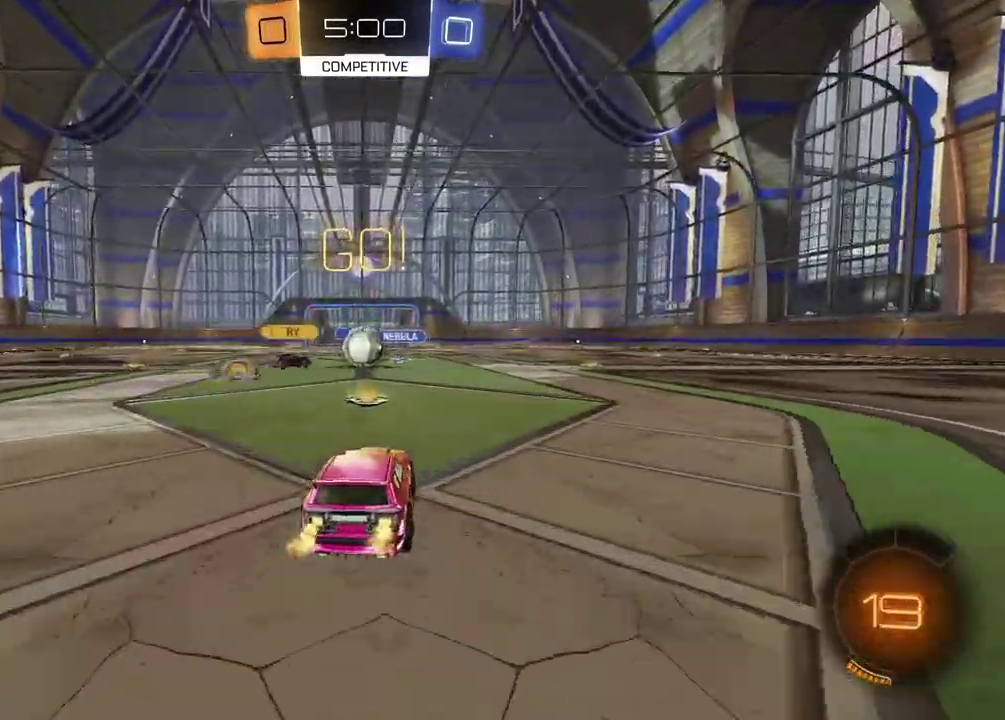
{"buttons": ["R2"], "left_stick": "left", "right_stick": "center", "events": [[300, "left_stick", "left"]]}
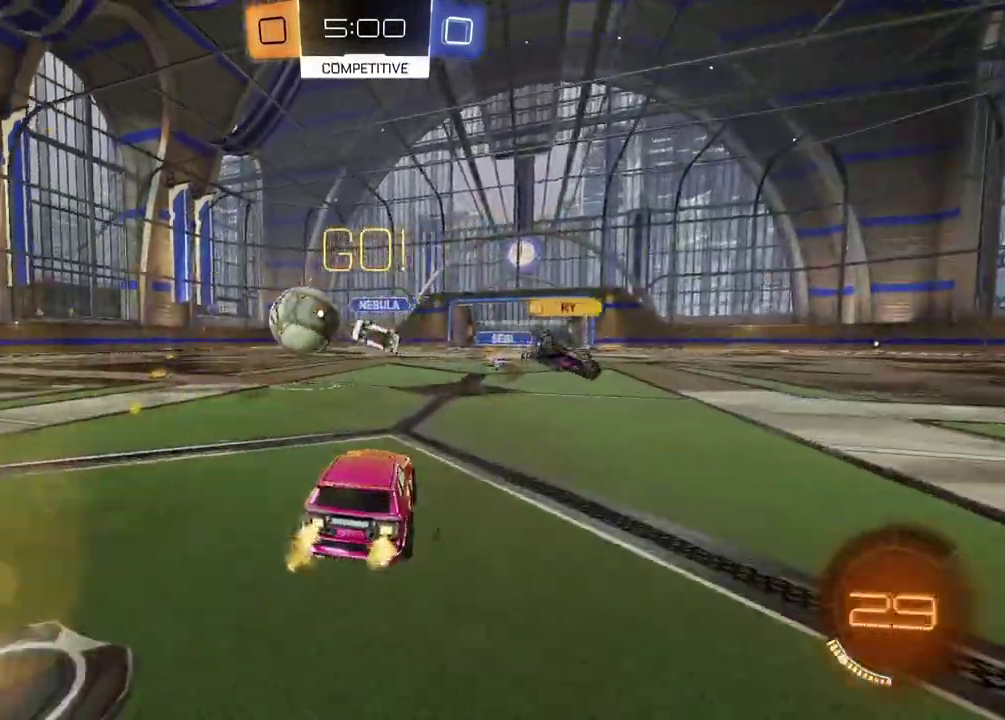
{"buttons": ["R2"], "left_stick": "left", "right_stick": "center", "events": []}
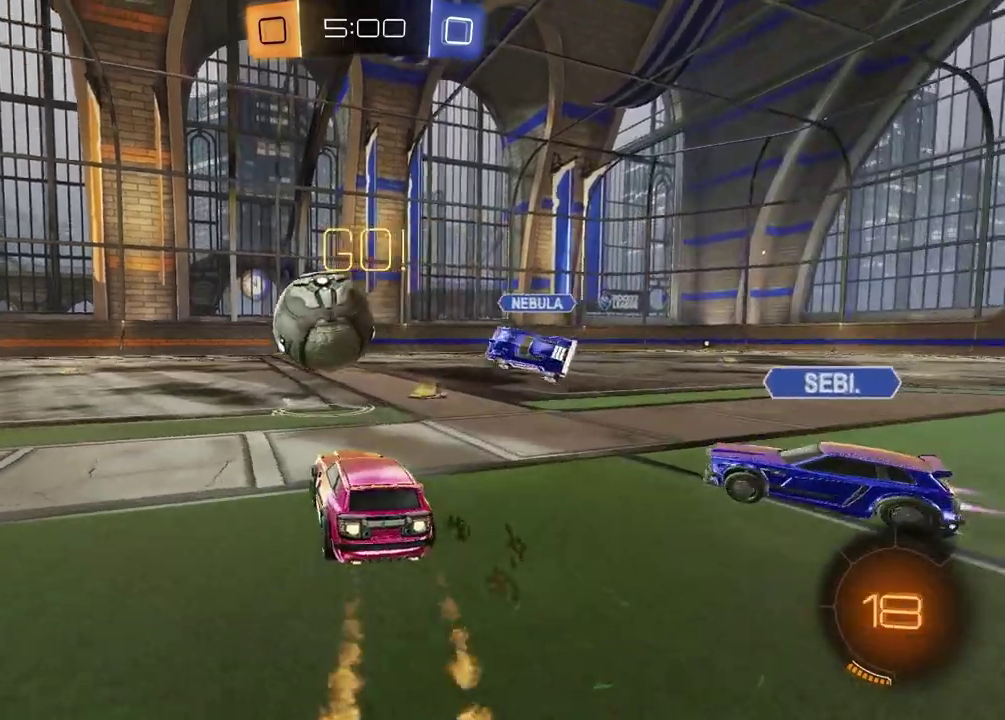
{"buttons": ["R2"], "left_stick": "down-left", "right_stick": "center", "events": [[83, "CROSS", "down"], [150, "CROSS", "up"], [167, "left_stick", "down-left"], [200, "CROSS", "down"], [333, "CROSS", "up"], [417, "TRIANGLE", "down"], [500, "TRIANGLE", "up"]]}
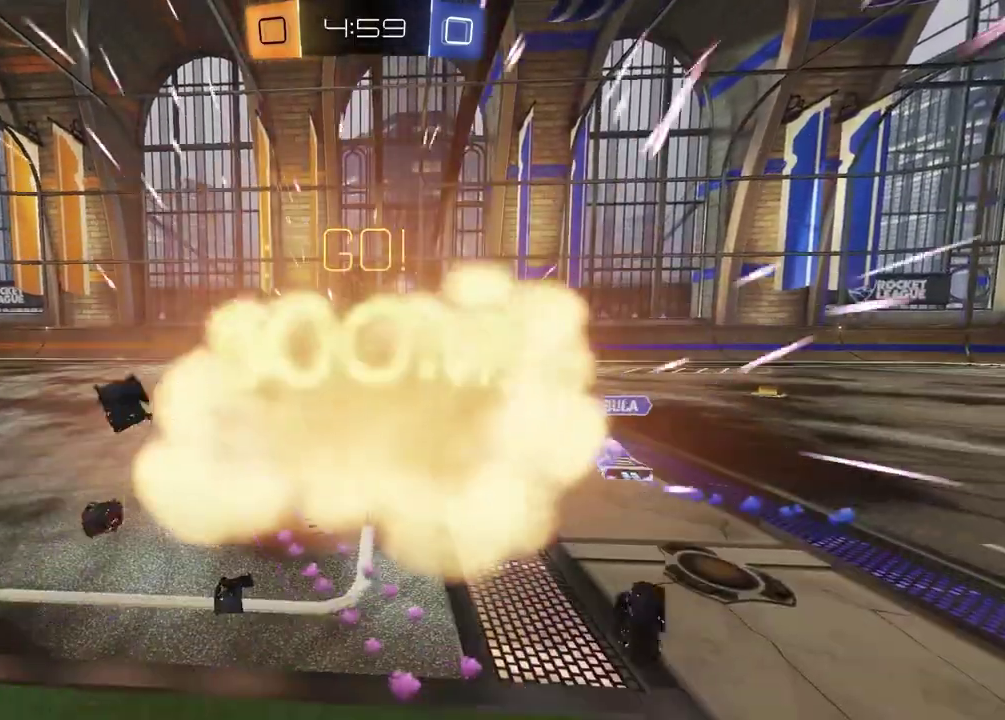
{"buttons": [], "left_stick": "center", "right_stick": "center", "events": [[17, "SQUARE", "down"], [183, "left_stick", "center"], [233, "SQUARE", "up"], [250, "R2", "up"]]}
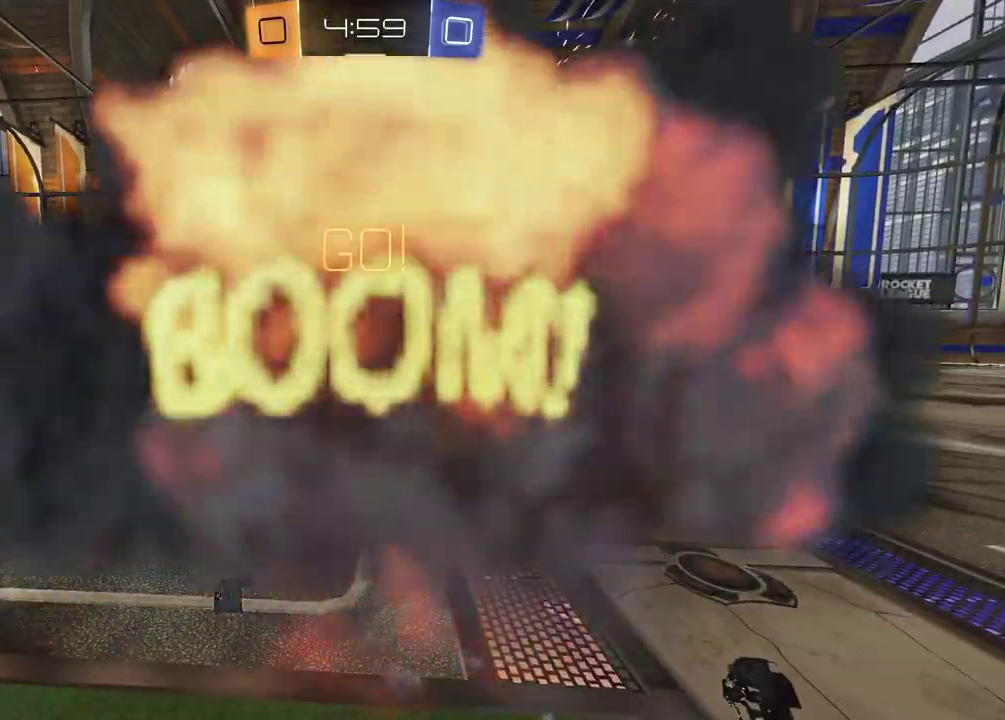
{"buttons": [], "left_stick": "center", "right_stick": "center", "events": []}
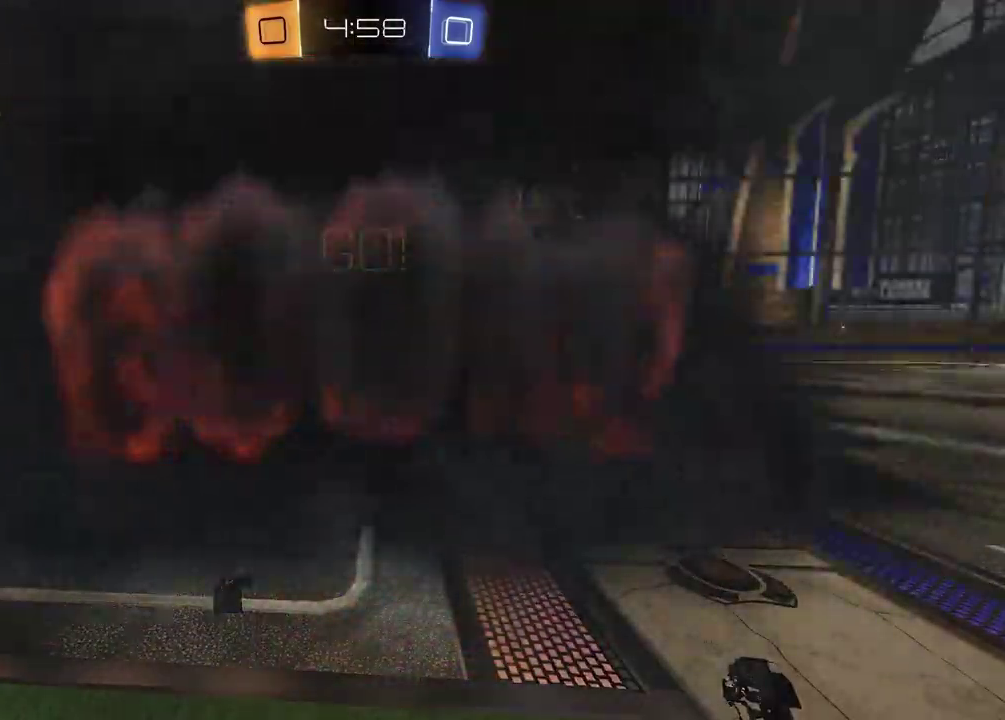
{"buttons": [], "left_stick": "center", "right_stick": "center", "events": []}
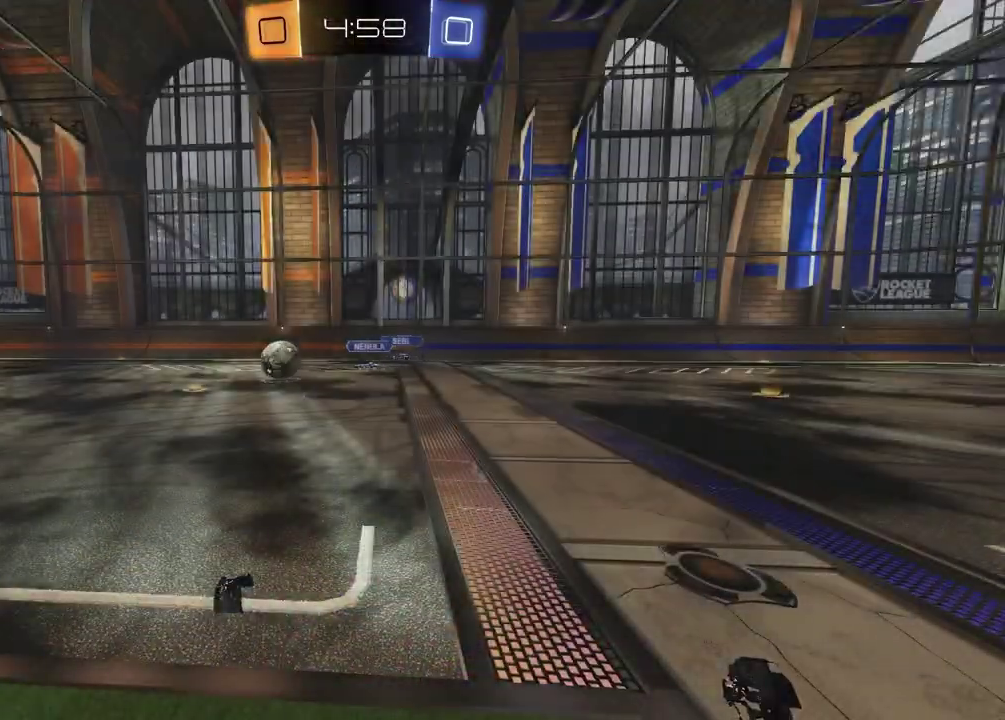
{"buttons": [], "left_stick": "center", "right_stick": "center", "events": []}
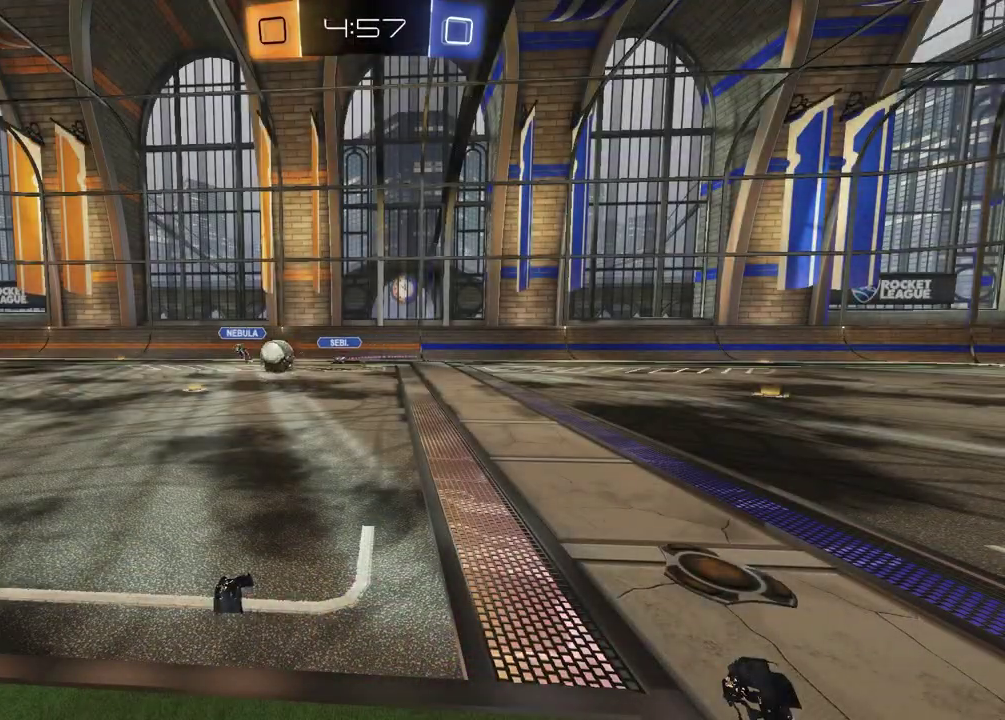
{"buttons": [], "left_stick": "center", "right_stick": "center", "events": []}
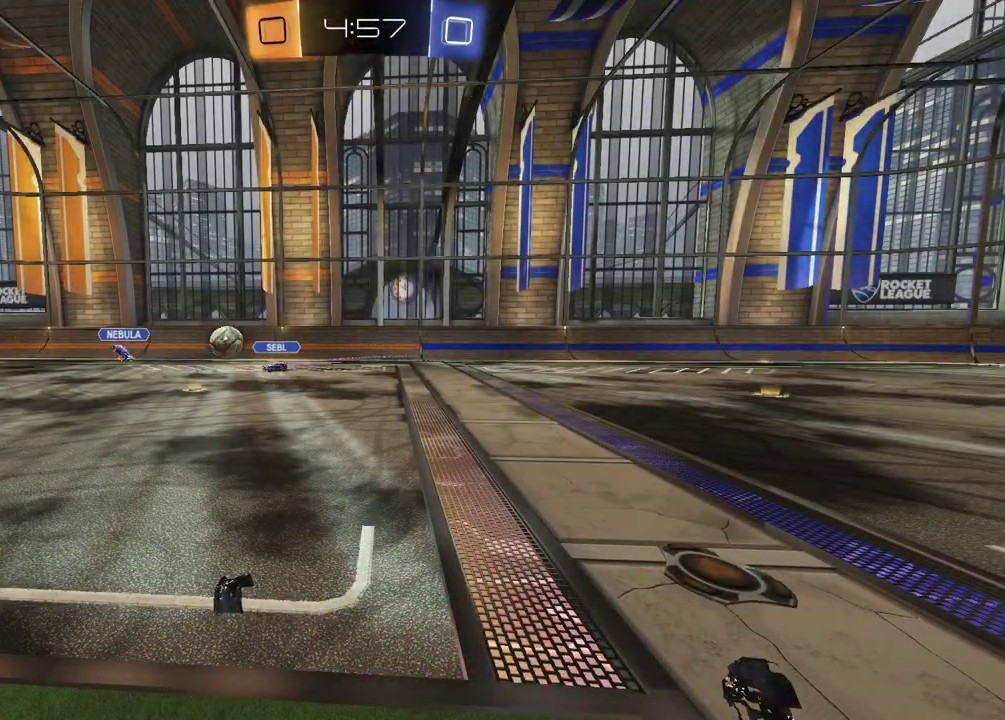
{"buttons": ["R2"], "left_stick": "center", "right_stick": "center", "events": [[100, "R2", "down"], [200, "left_stick", "left"], [467, "left_stick", "center"]]}
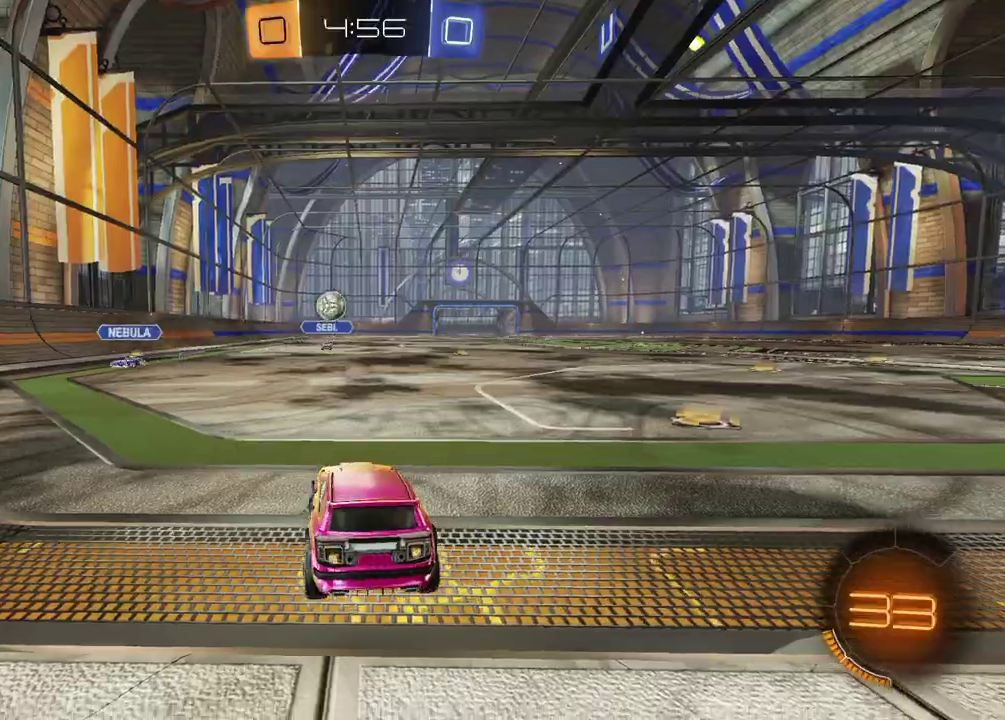
{"buttons": ["R2"], "left_stick": "left", "right_stick": "center", "events": [[167, "left_stick", "right"], [367, "TRIANGLE", "down"], [467, "TRIANGLE", "up"], [483, "left_stick", "left"]]}